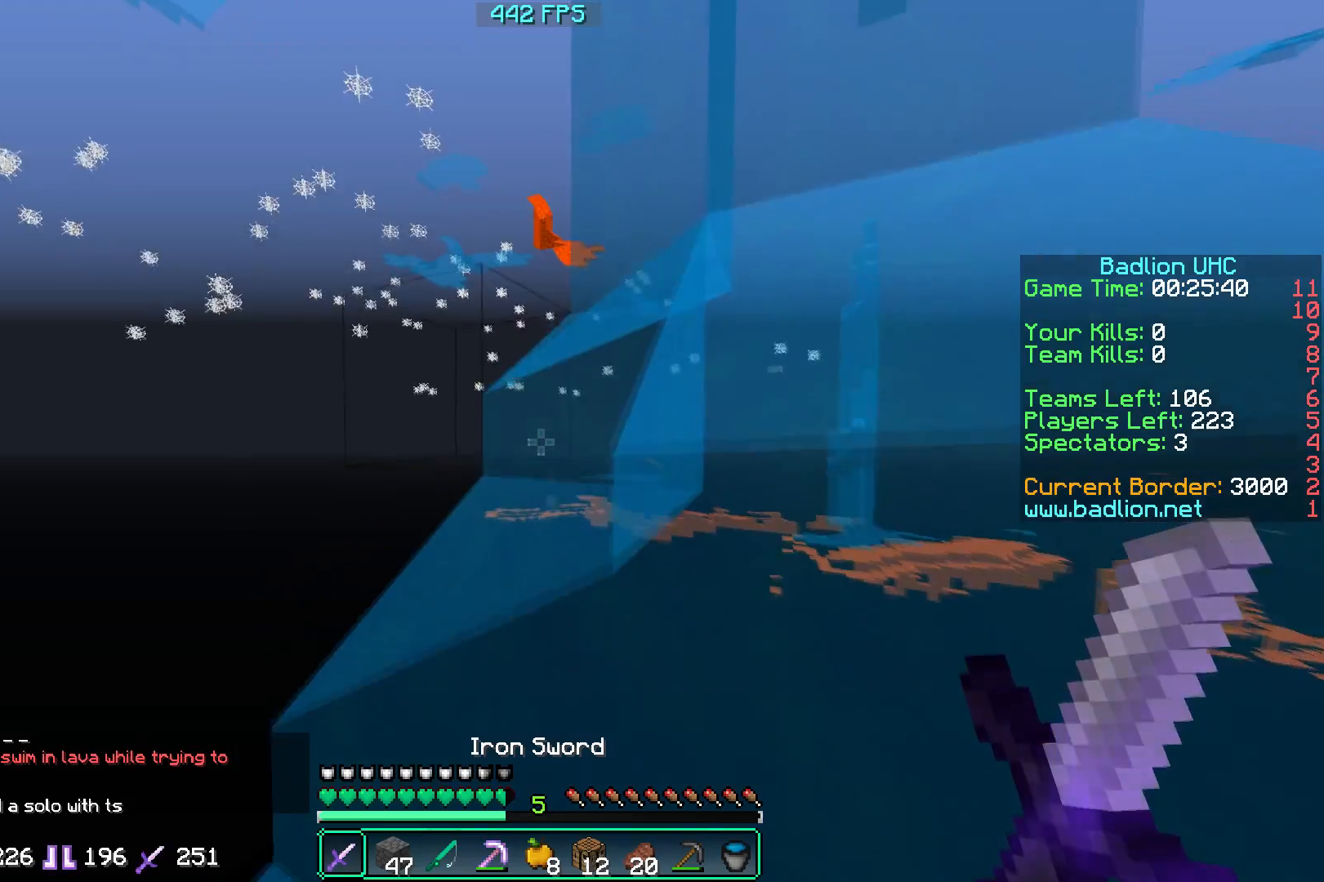
Gameplay with keyboard and mouse; each line is a JSON object with the keys and mouse buttons held at the frame after it. "events" lists presses ("down") and releases ("up") of "a", "d", "s", "w", "mouse_left" and "mouse_right" between this image and that frame as [ms after this image, input, new state], when the widget could be followed in between. "mouse_left", "mouse_right" = the "left", "right" buttons of the "mouse" list. No other keys are recorded. Fast repeated clicks can show as one long hold. Mouse movement is not recorded.
{"keys": ["w"], "mouse": [], "events": []}
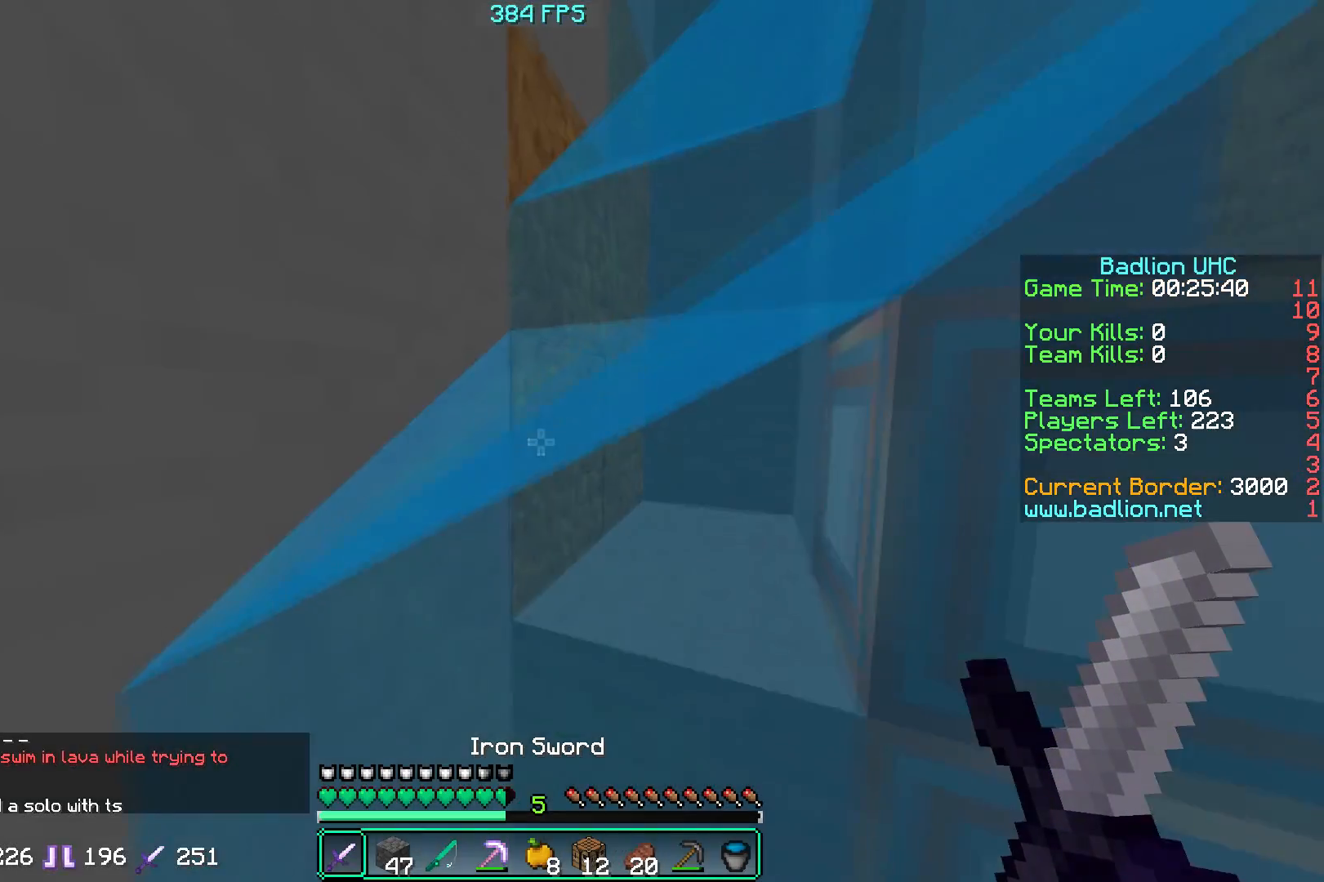
{"keys": ["w"], "mouse": [], "events": []}
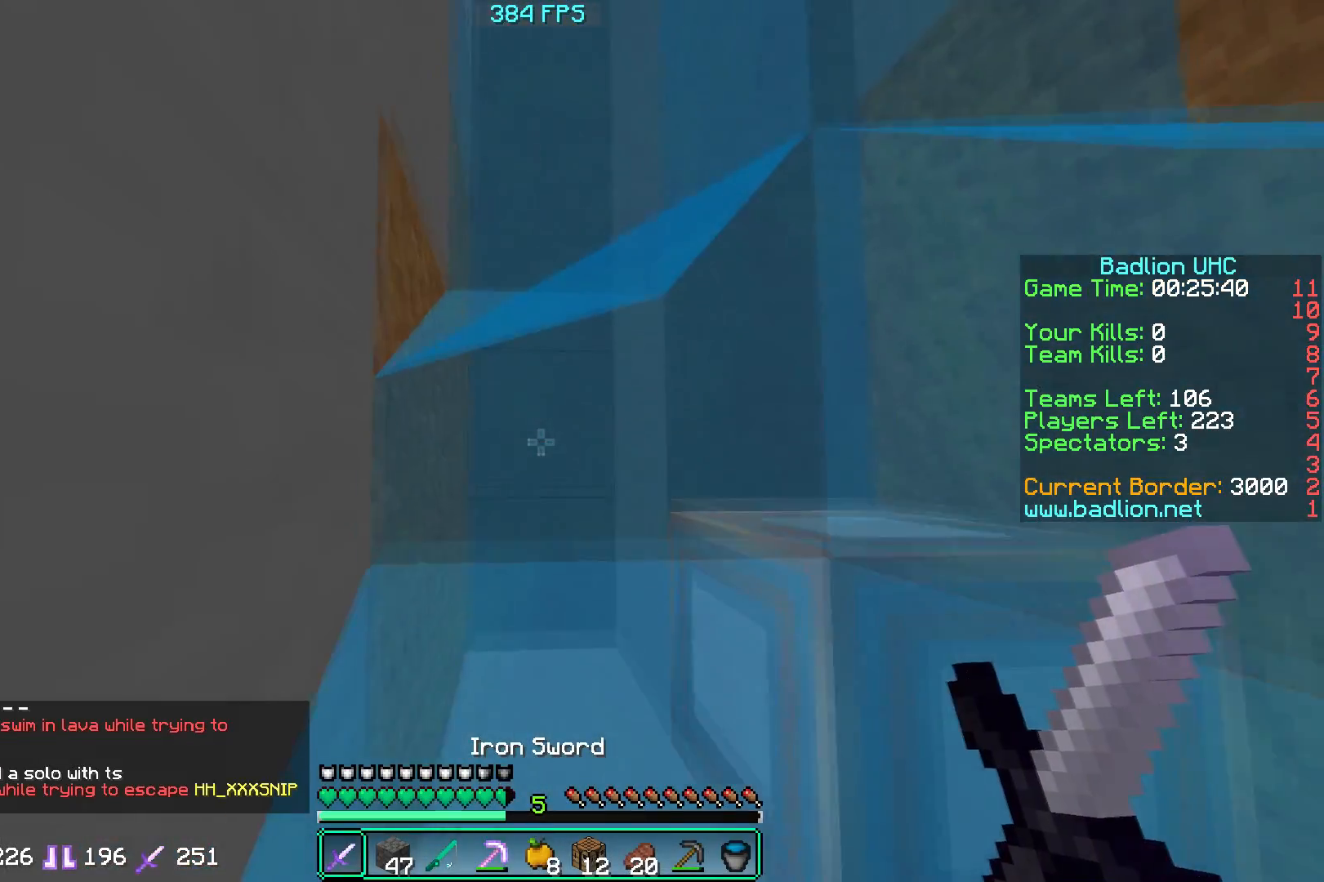
{"keys": ["w"], "mouse": [], "events": []}
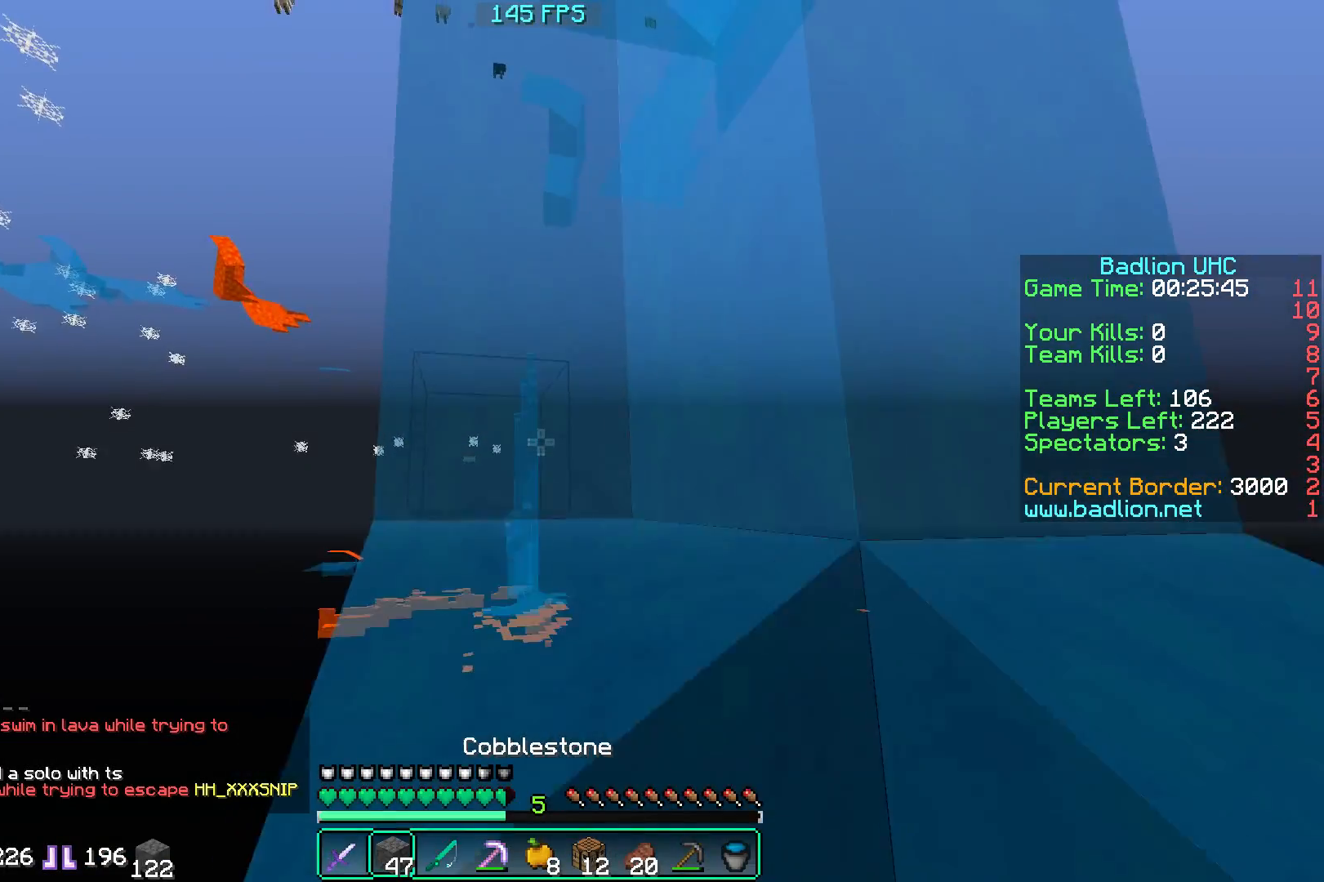
{"keys": ["w"], "mouse": [], "events": []}
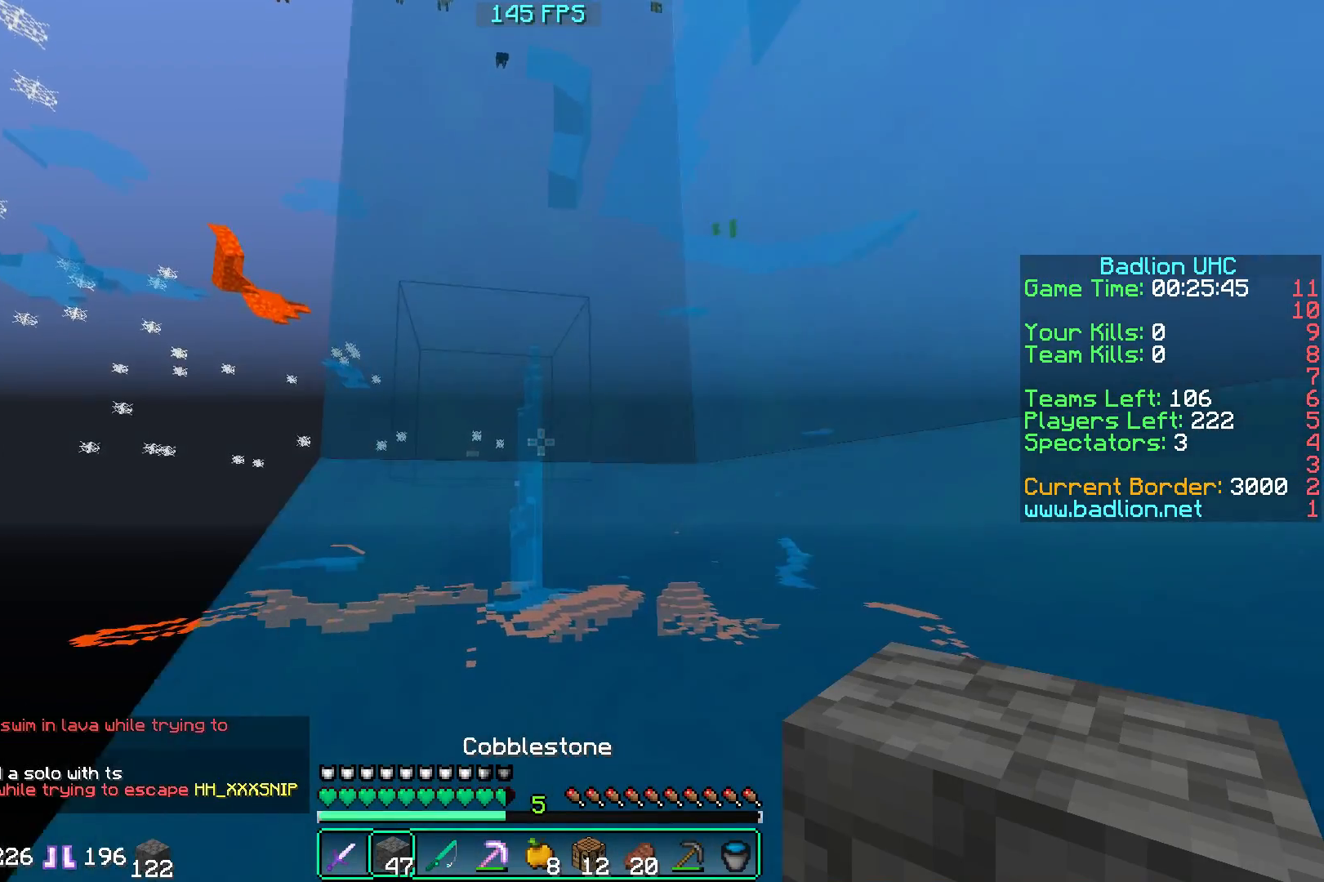
{"keys": ["w"], "mouse": [], "events": []}
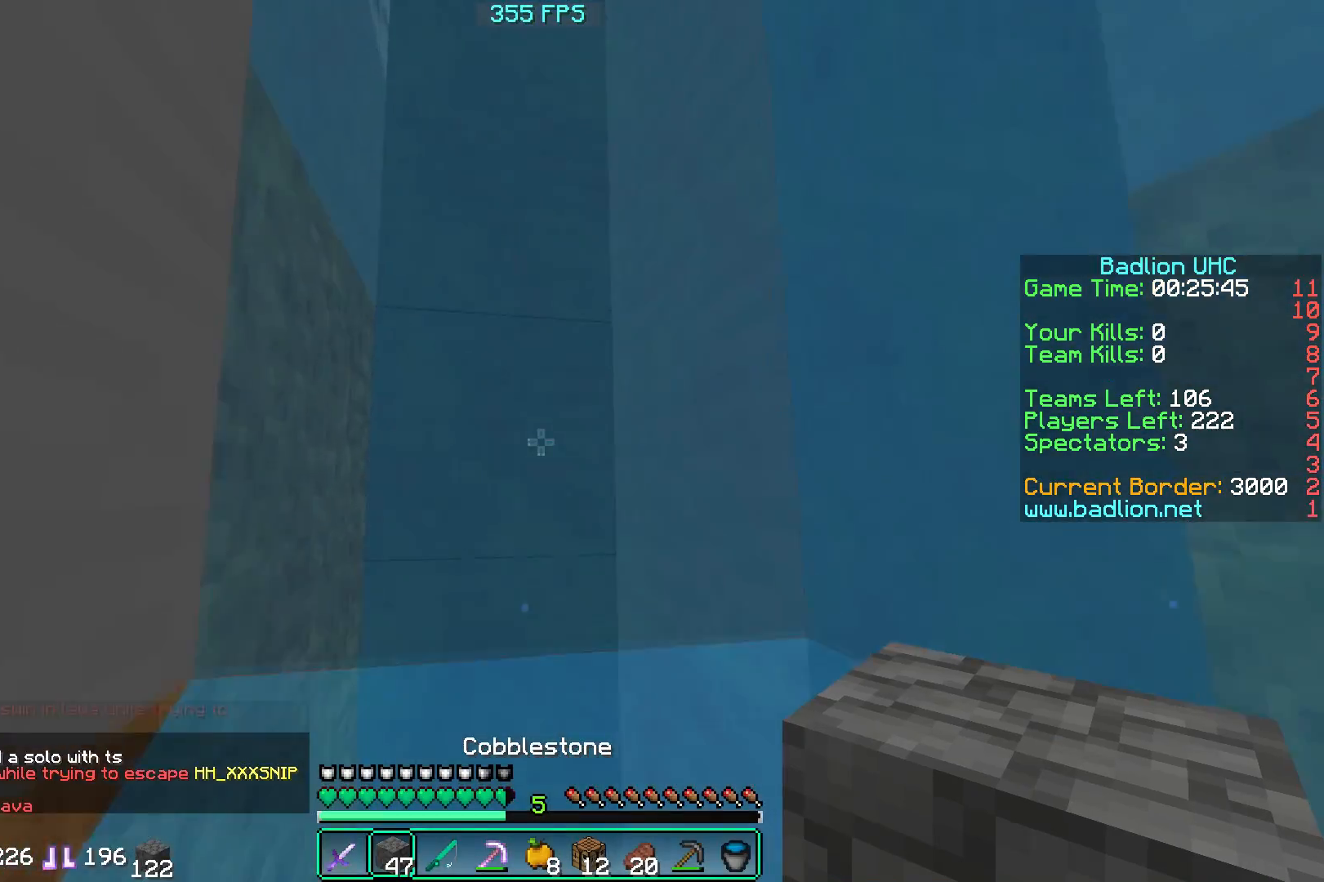
{"keys": ["w"], "mouse": [], "events": []}
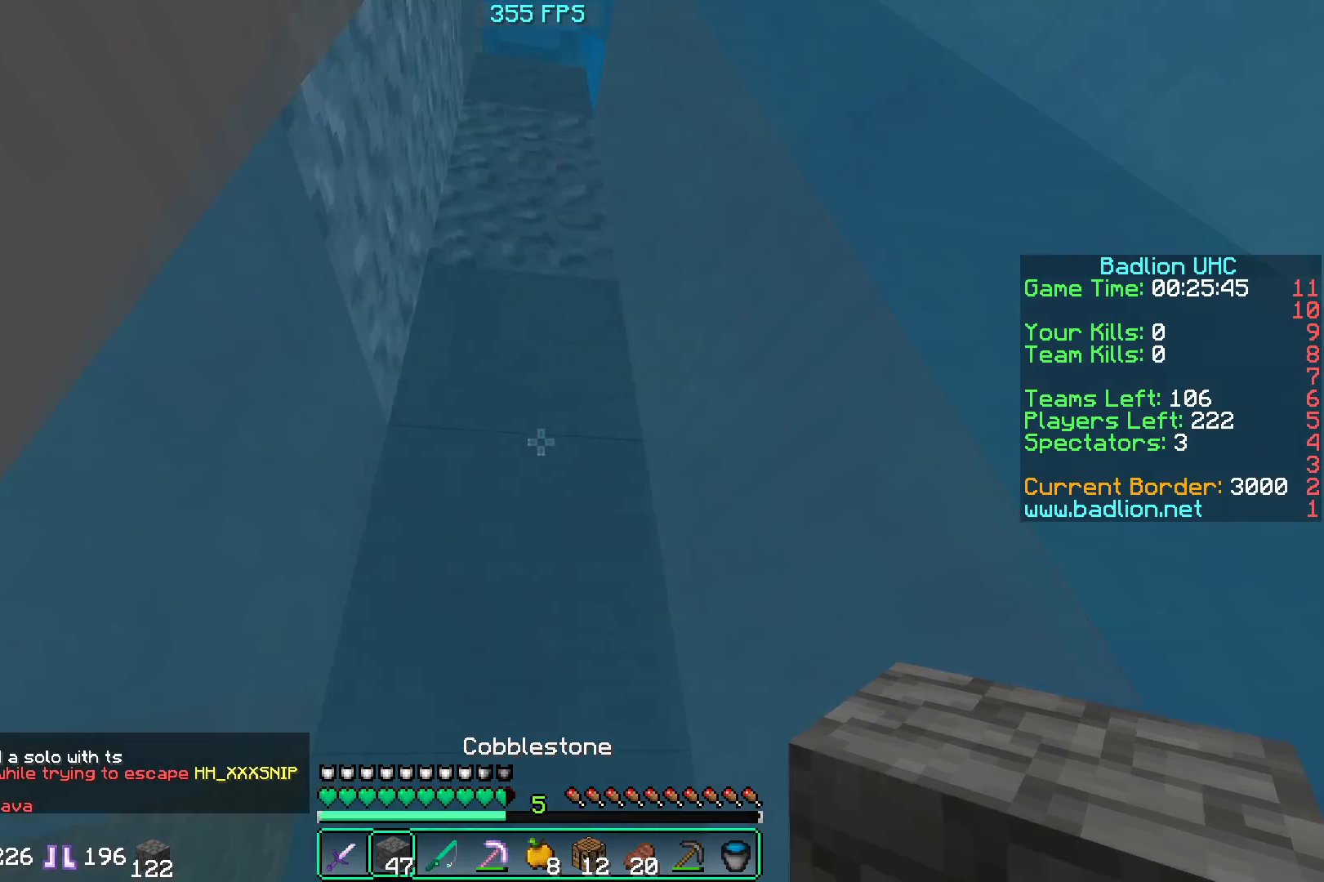
{"keys": [], "mouse": [], "events": [[150, "w", "up"]]}
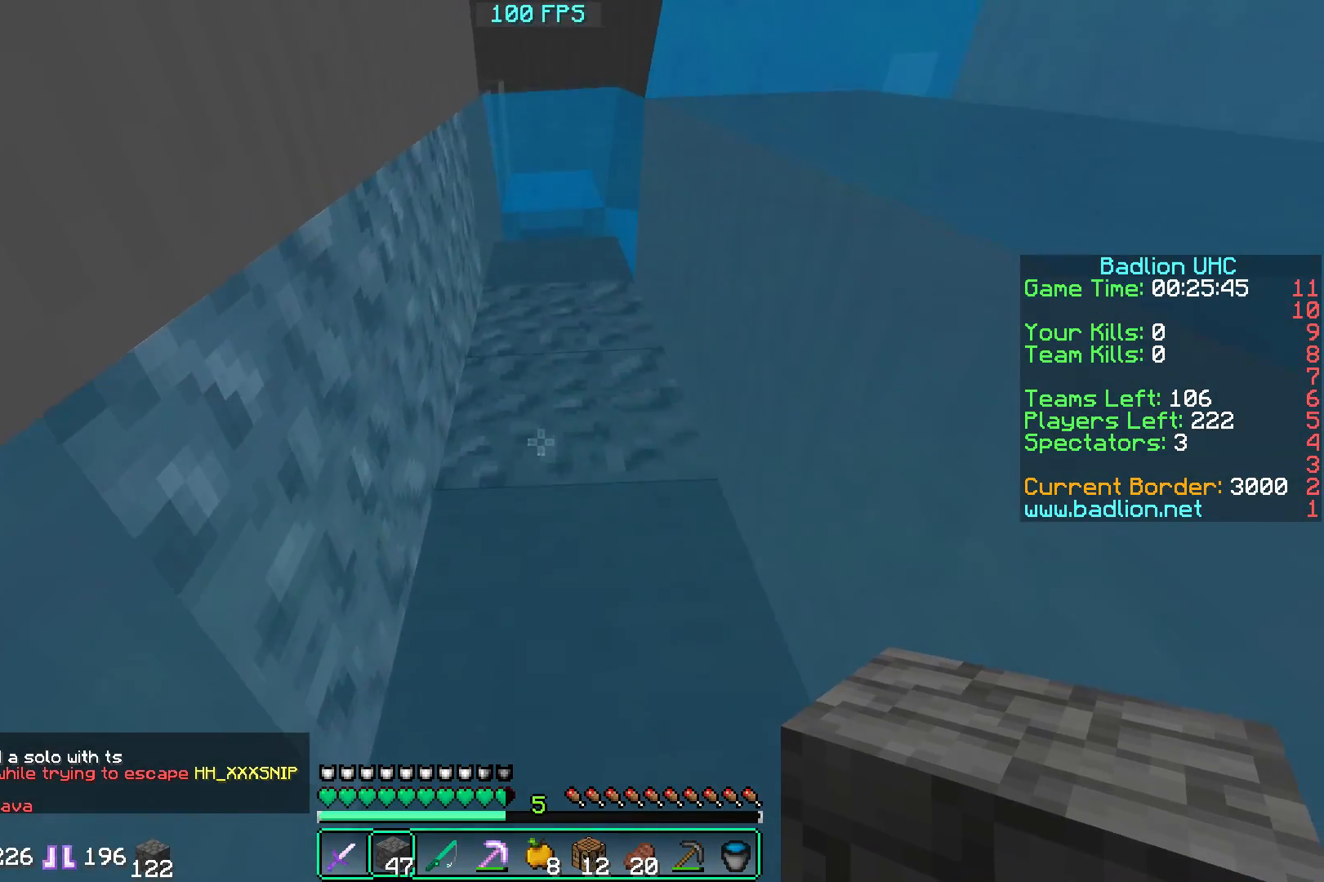
{"keys": [], "mouse": [], "events": []}
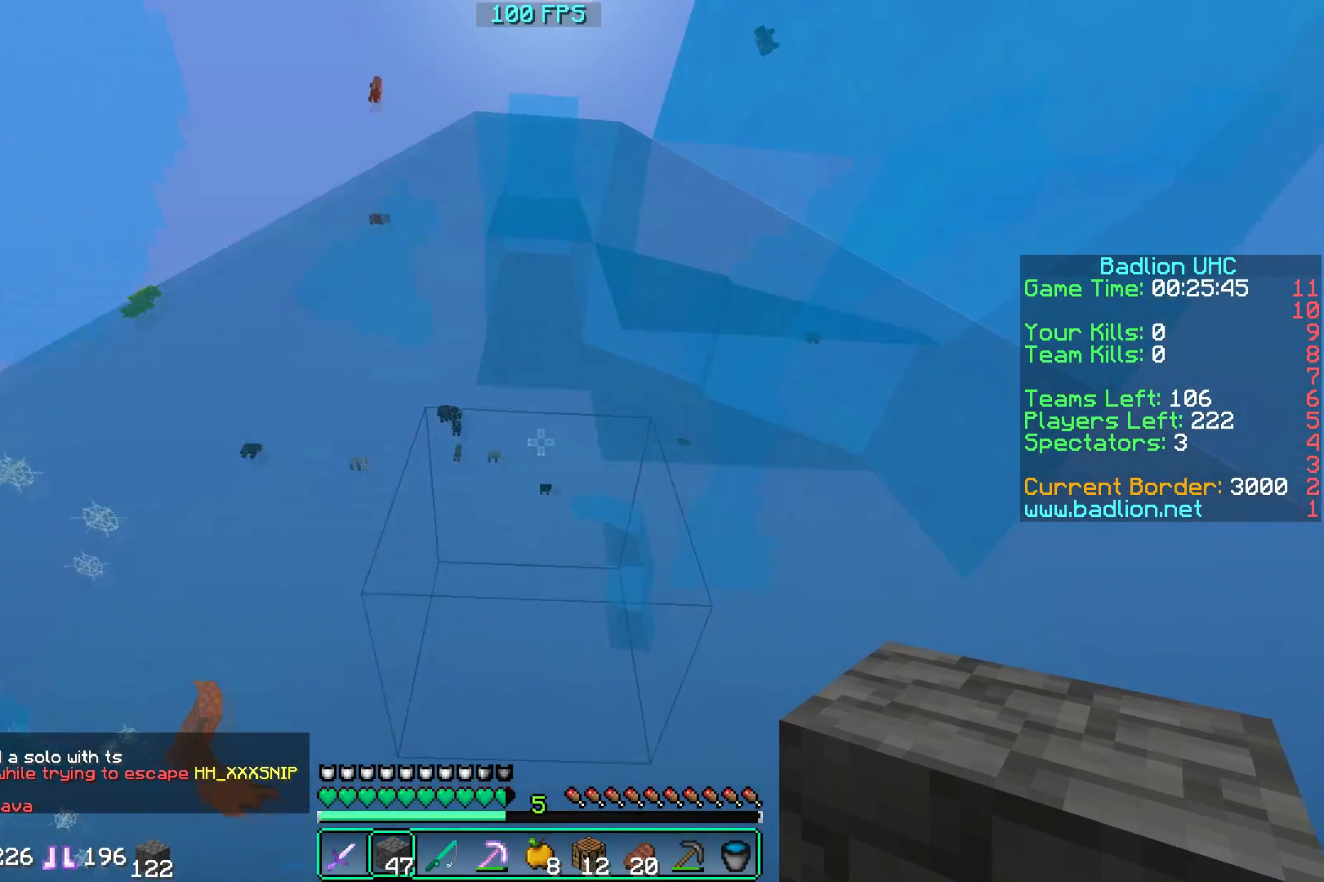
{"keys": [], "mouse": [], "events": []}
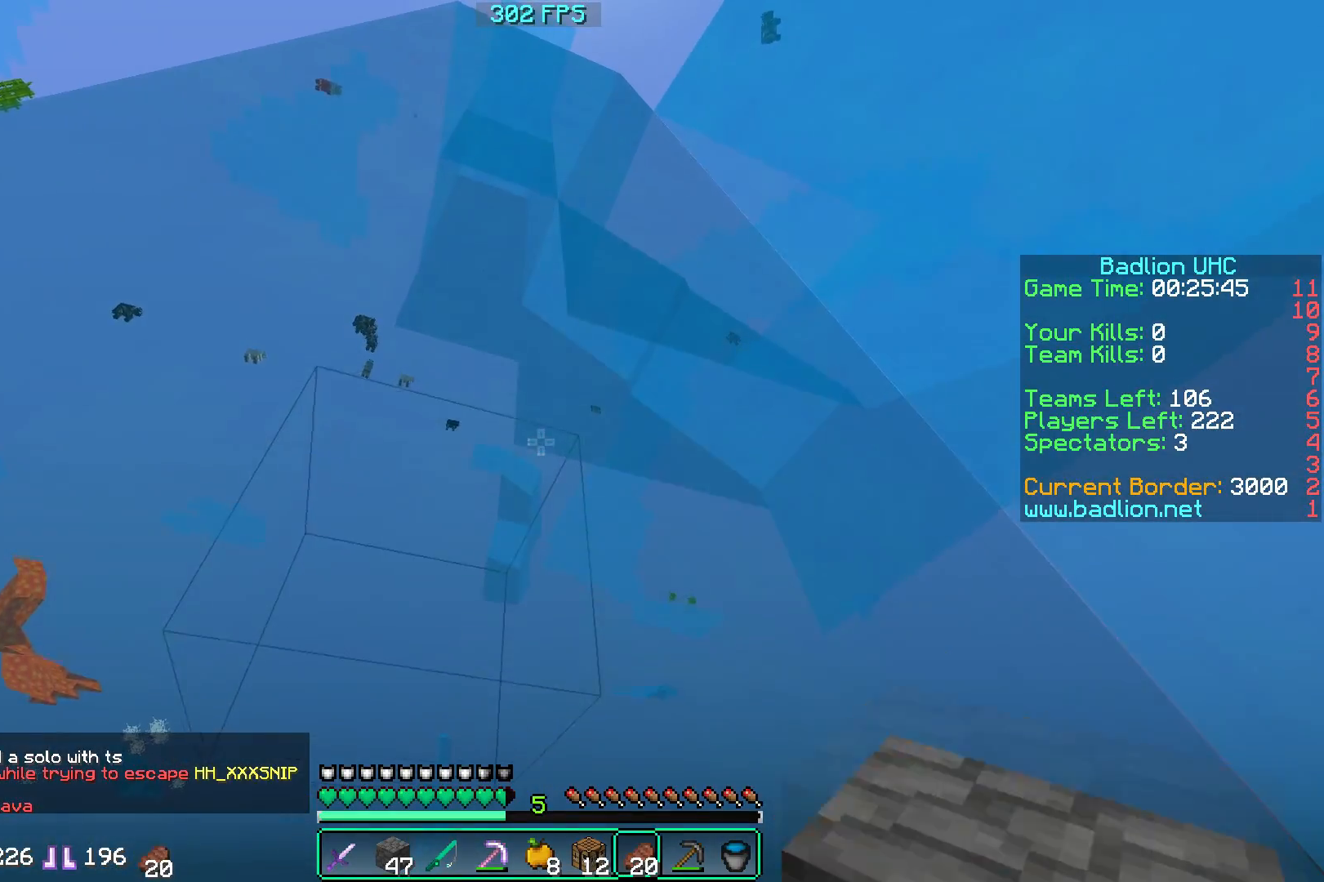
{"keys": [], "mouse": [], "events": [[133, "mouse_right", "down"], [467, "mouse_right", "up"]]}
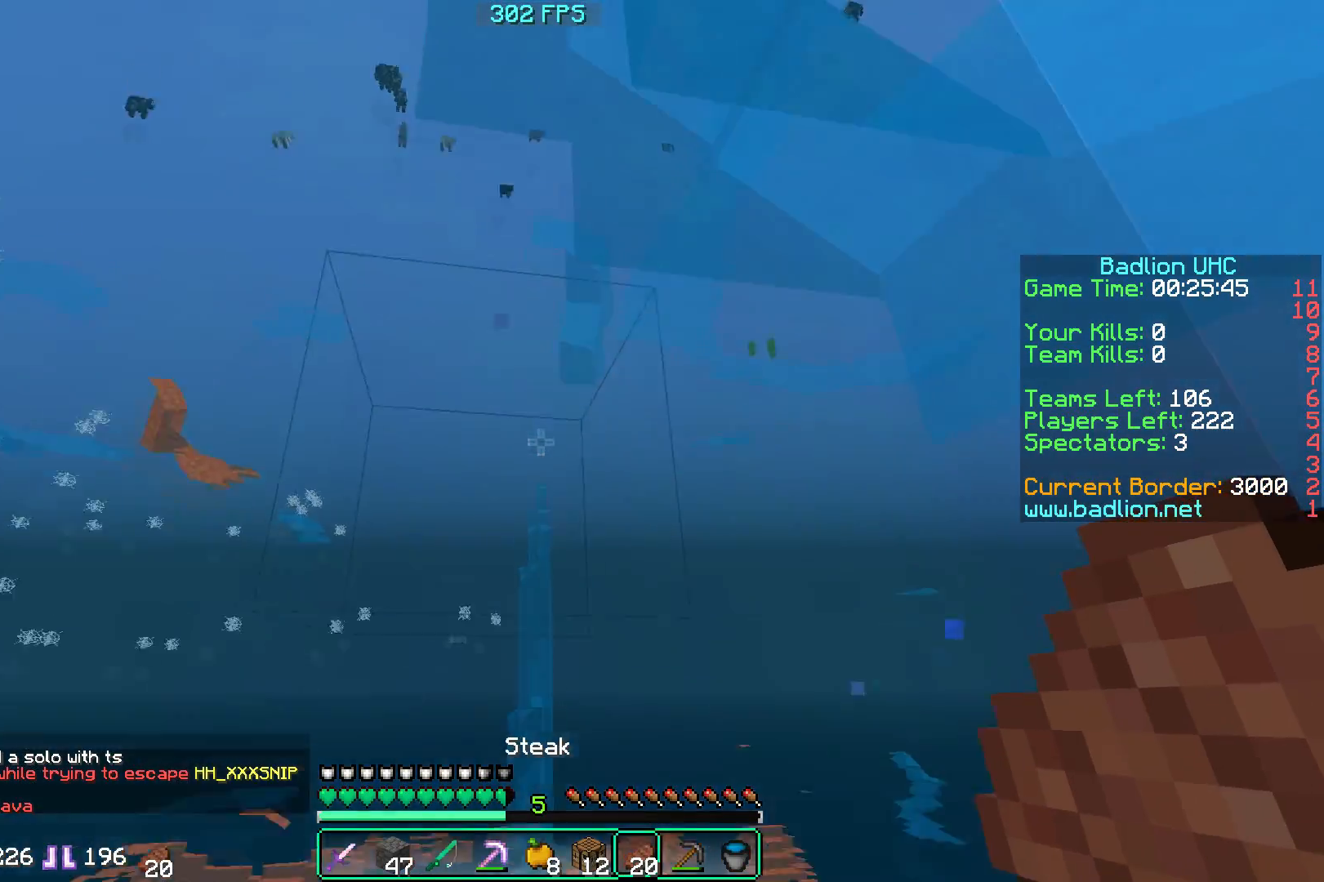
{"keys": [], "mouse": [], "events": []}
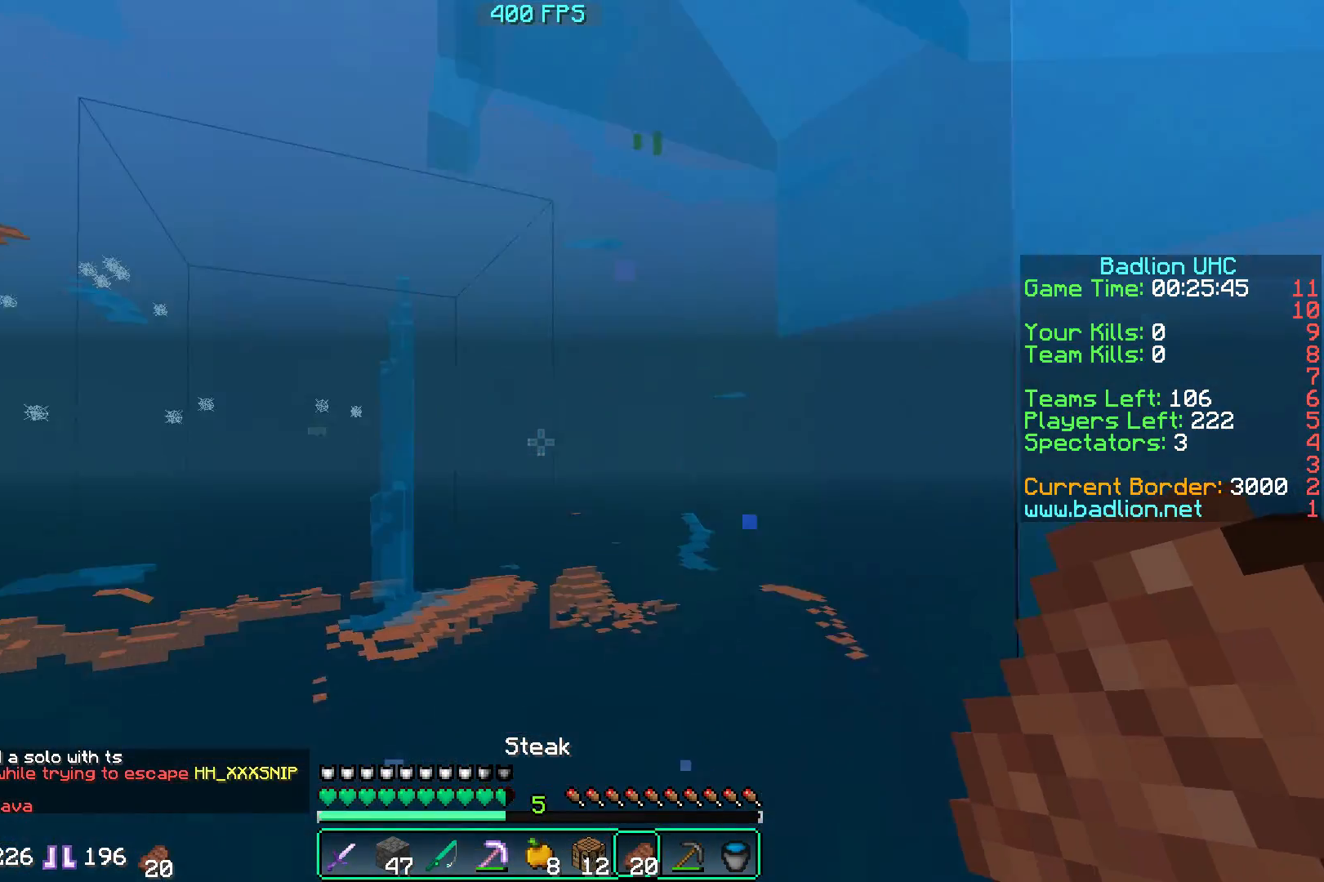
{"keys": [], "mouse": [], "events": []}
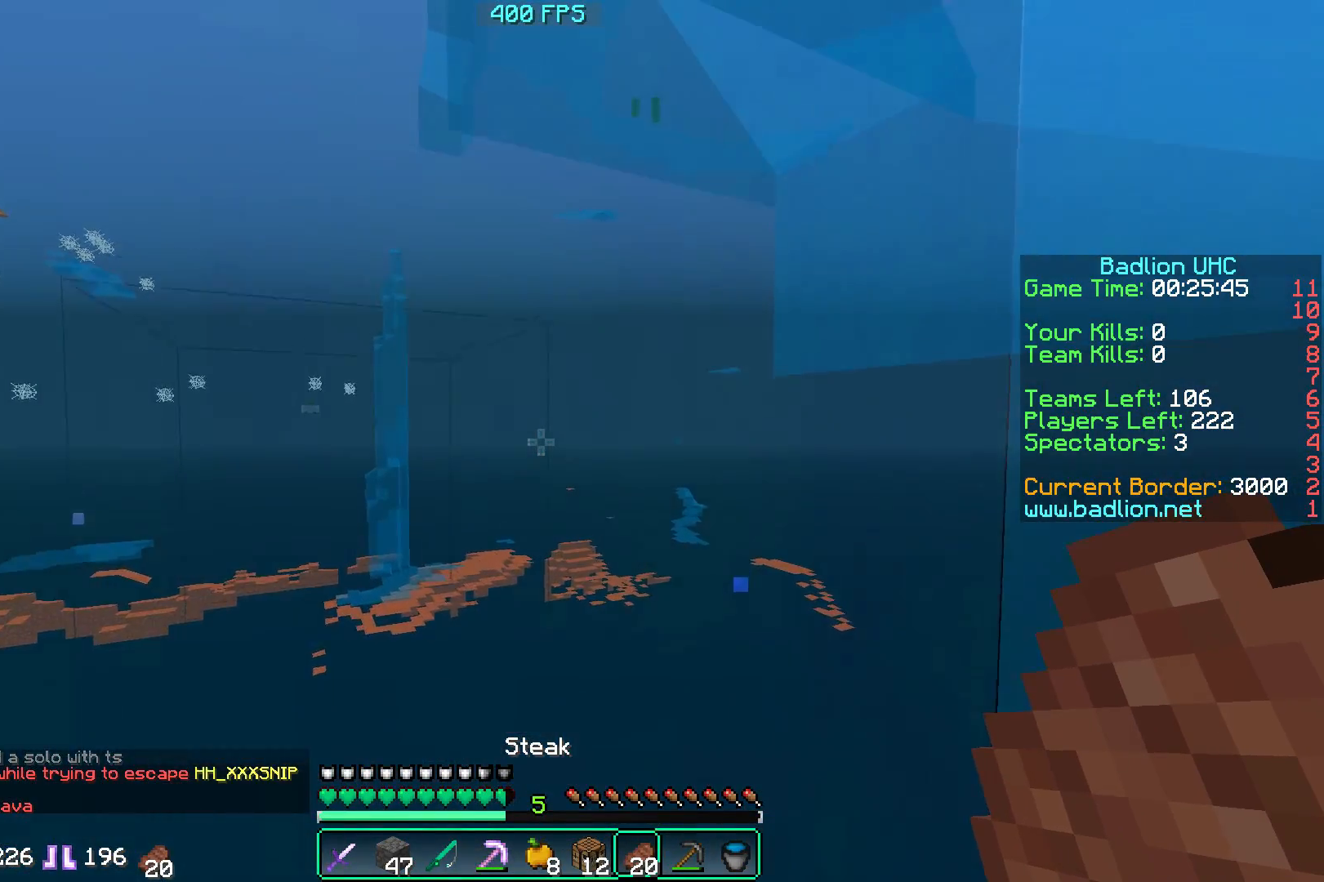
{"keys": [], "mouse": [], "events": []}
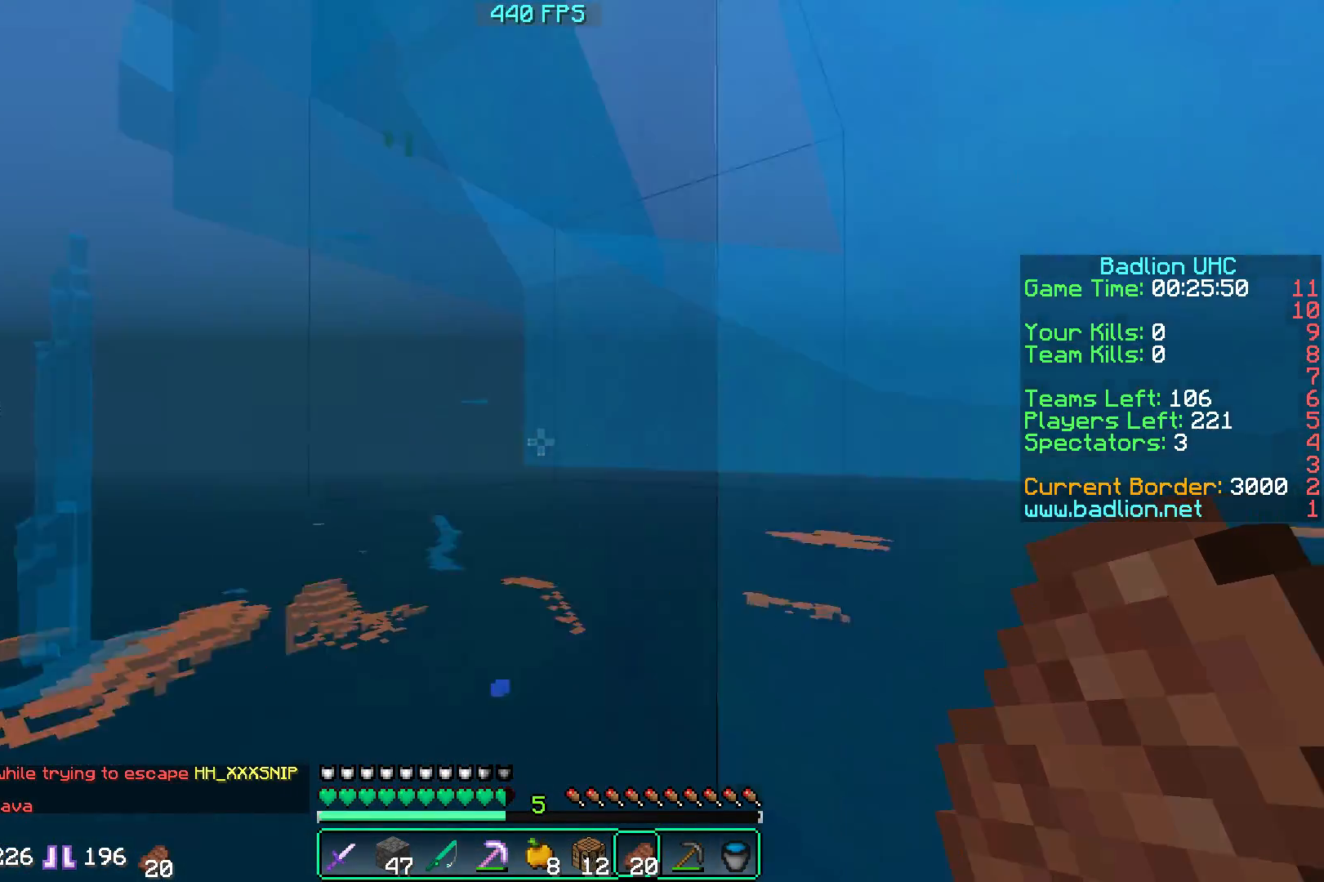
{"keys": [], "mouse": ["left"], "events": [[417, "mouse_left", "down"]]}
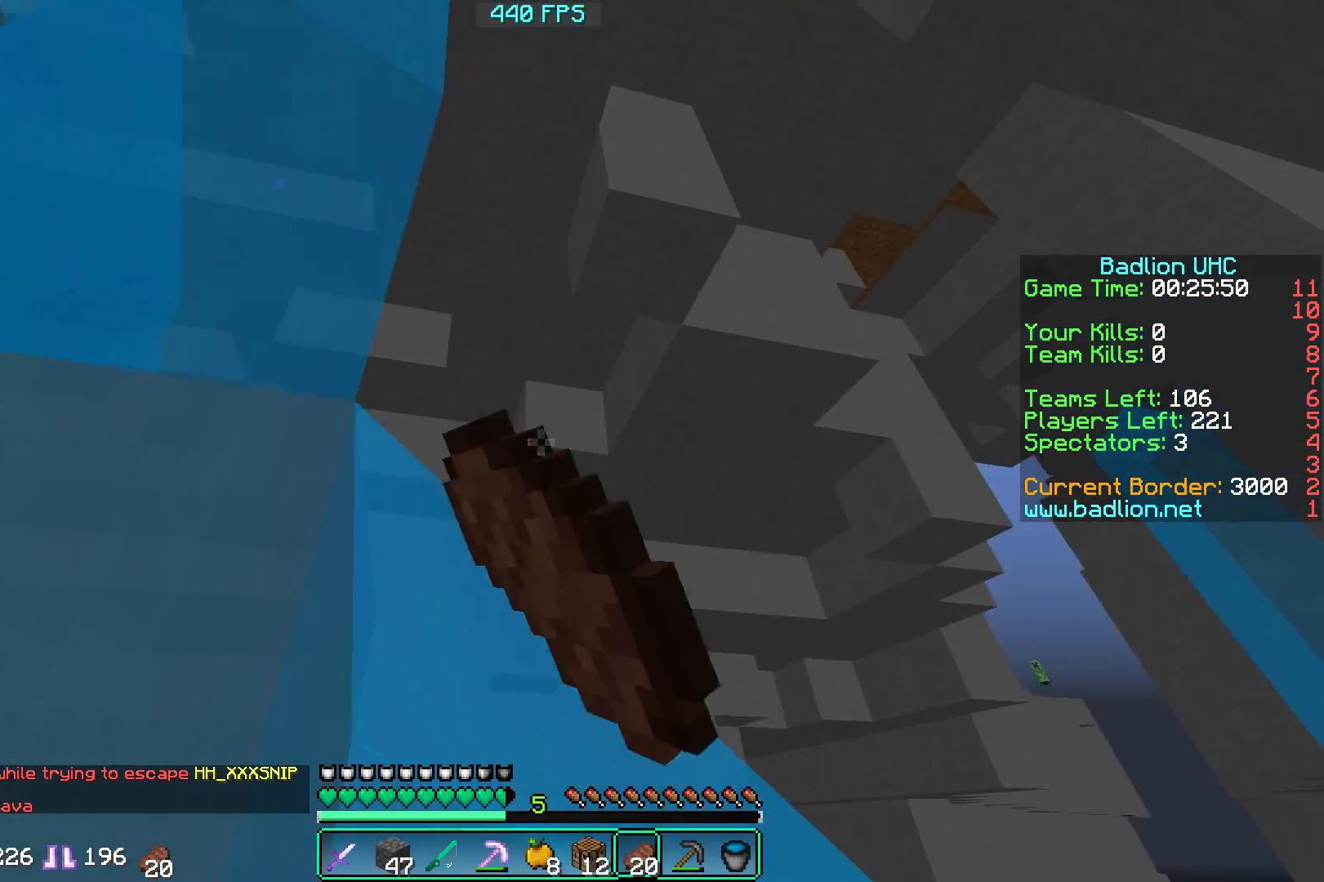
{"keys": [], "mouse": [], "events": [[100, "mouse_left", "up"]]}
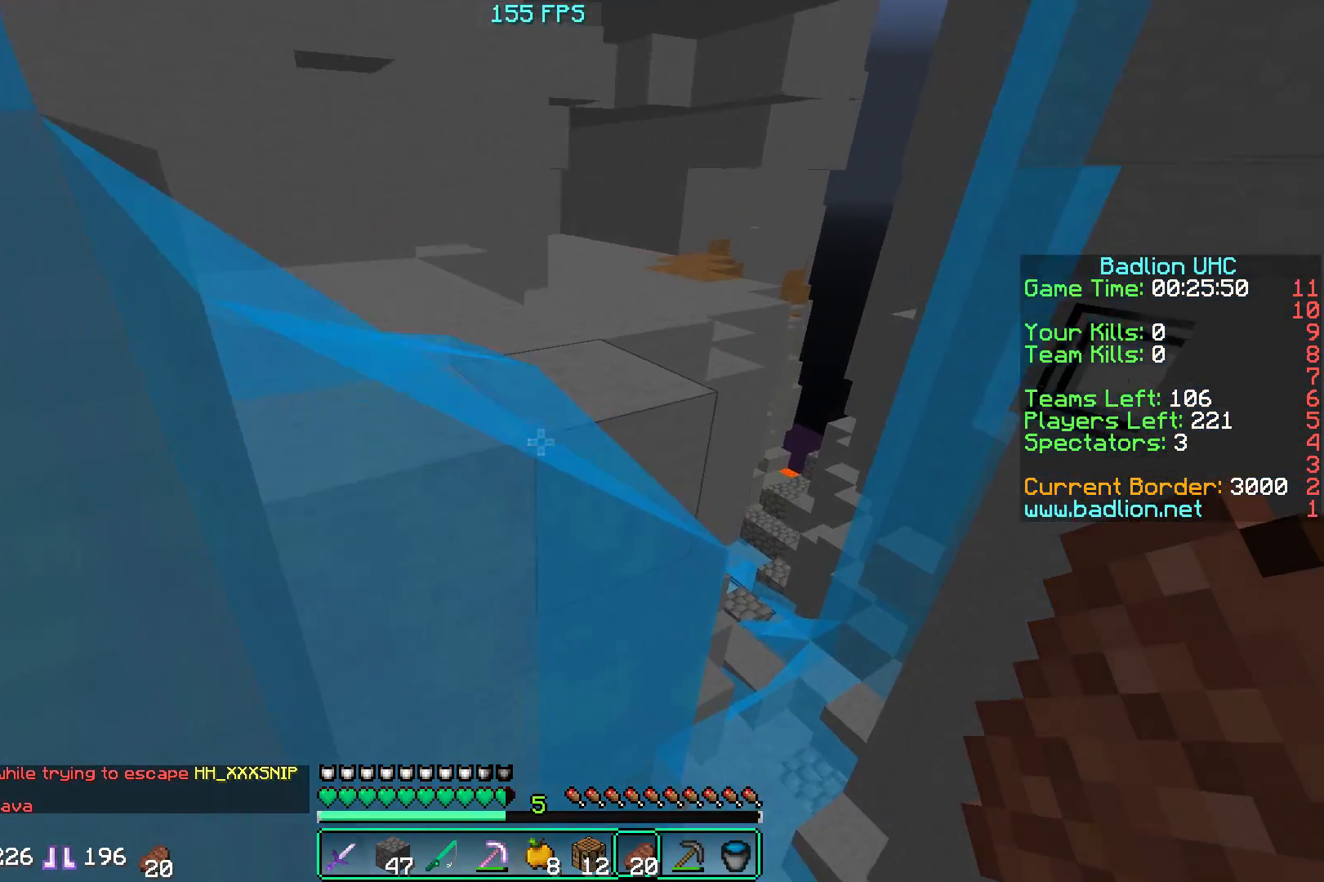
{"keys": ["w"], "mouse": [], "events": [[83, "w", "down"], [183, "mouse_right", "down"], [350, "mouse_right", "up"]]}
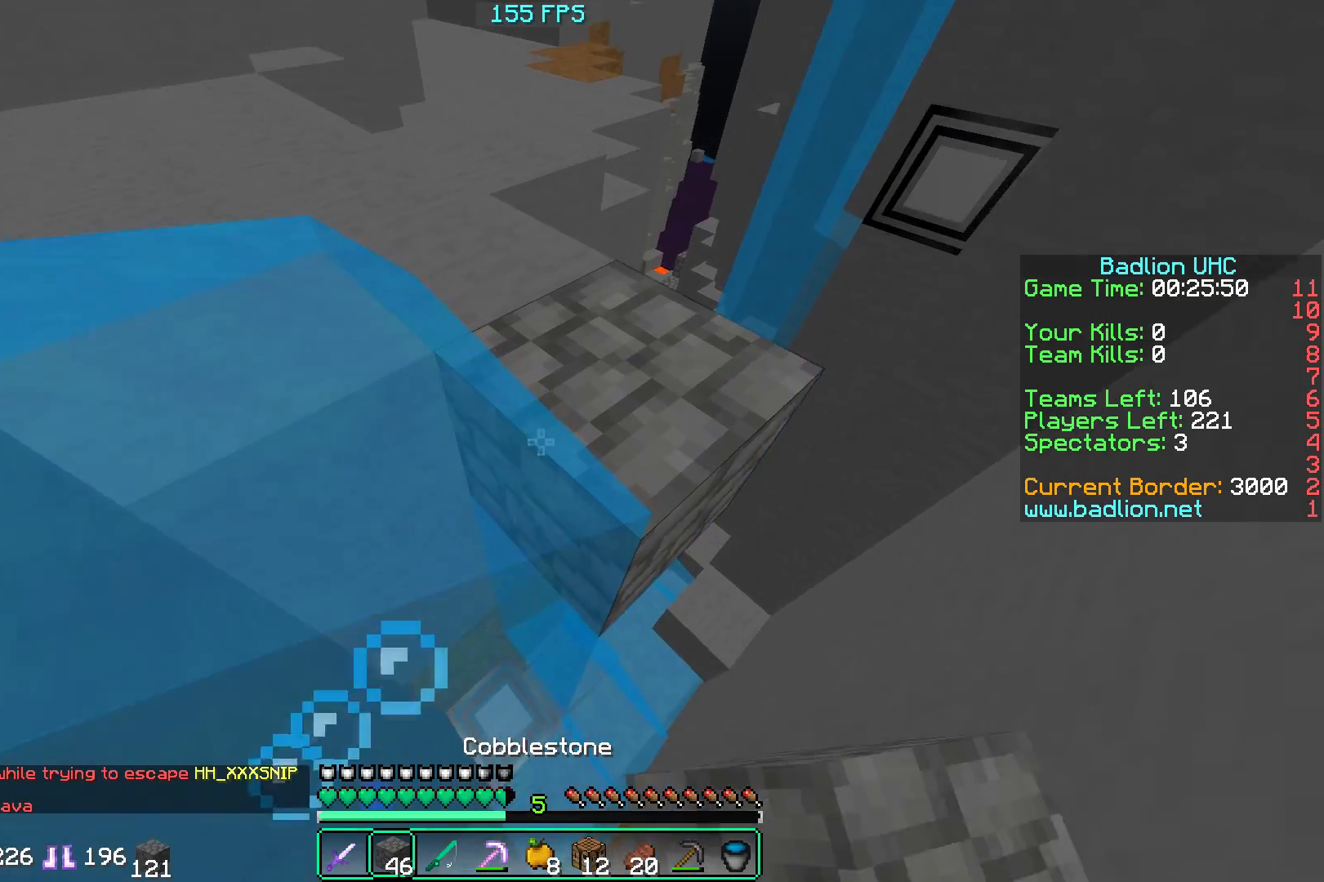
{"keys": ["w"], "mouse": [], "events": []}